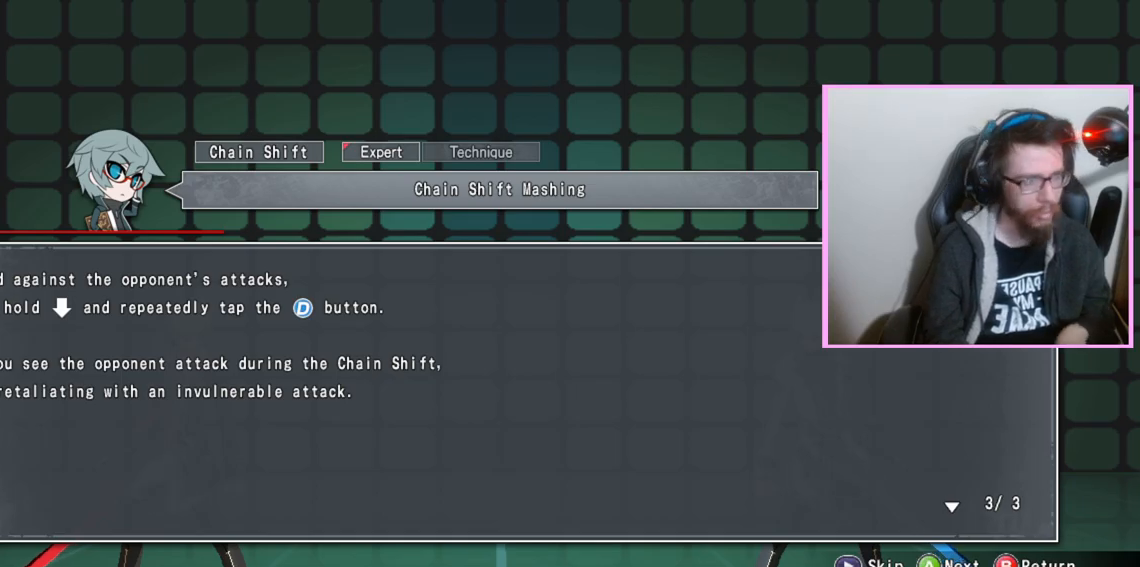
Gameplay with a controller (arcade stick); each line is a JSON object with the inputs held at the frame after it (dt_ms = milliseconds from this image to that frame). "events" lists button and stick changes between this image and that frame as [ms after this image, input, new state], when the widget could be followed in between. Not read: D L3 R3 other_buttons.
{"dt_ms": 1000, "buttons": ["DPAD_RIGHT"], "events": [[700, "DPAD_RIGHT", "down"]]}
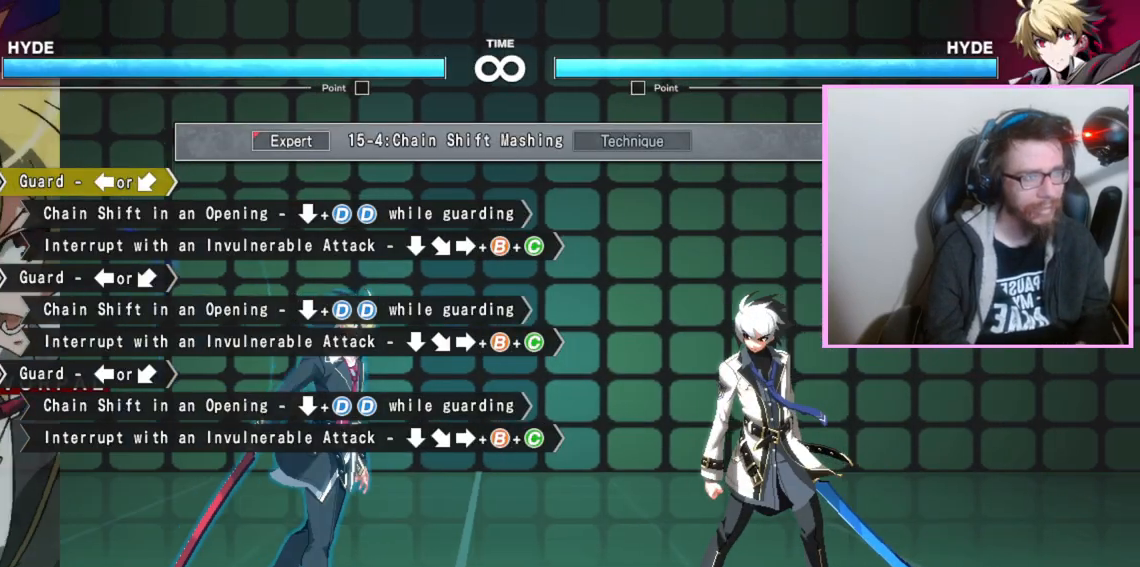
{"dt_ms": 500, "buttons": [], "events": [[200, "DPAD_RIGHT", "up"]]}
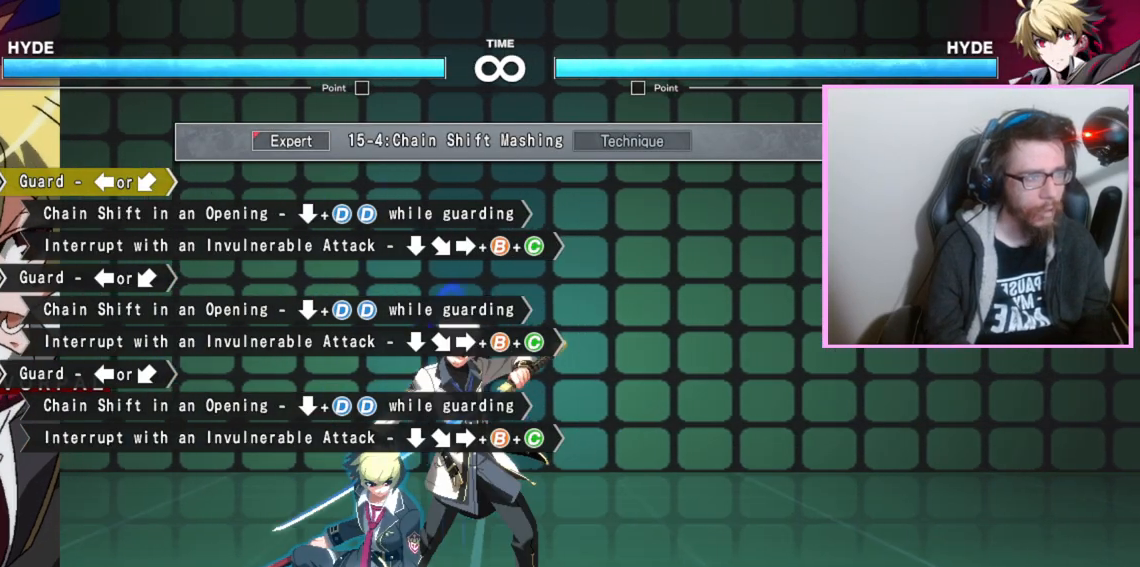
{"dt_ms": 500, "buttons": [], "events": []}
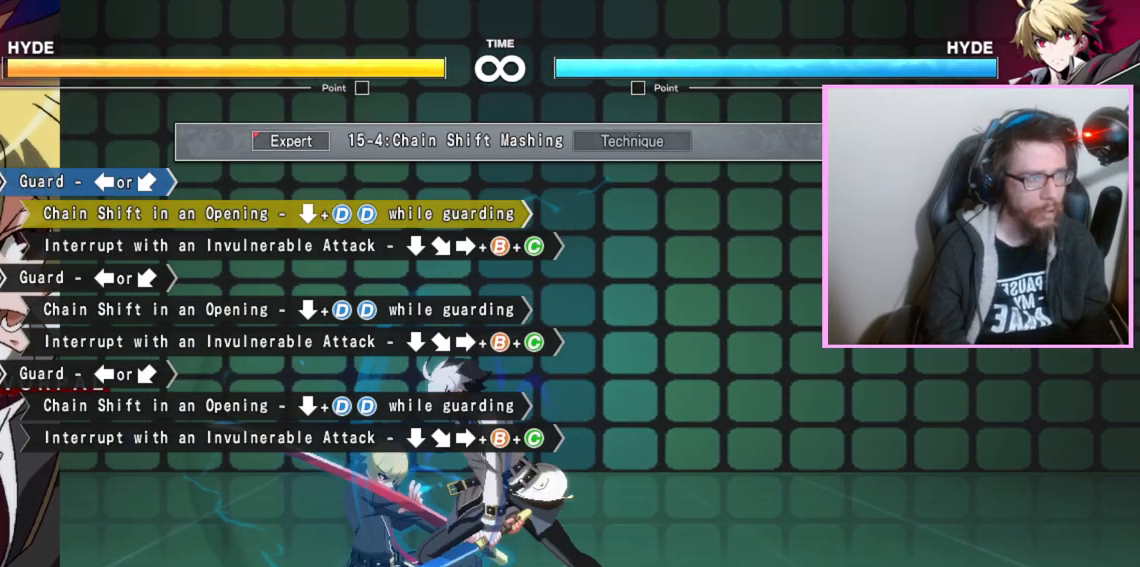
{"dt_ms": 500, "buttons": [], "events": []}
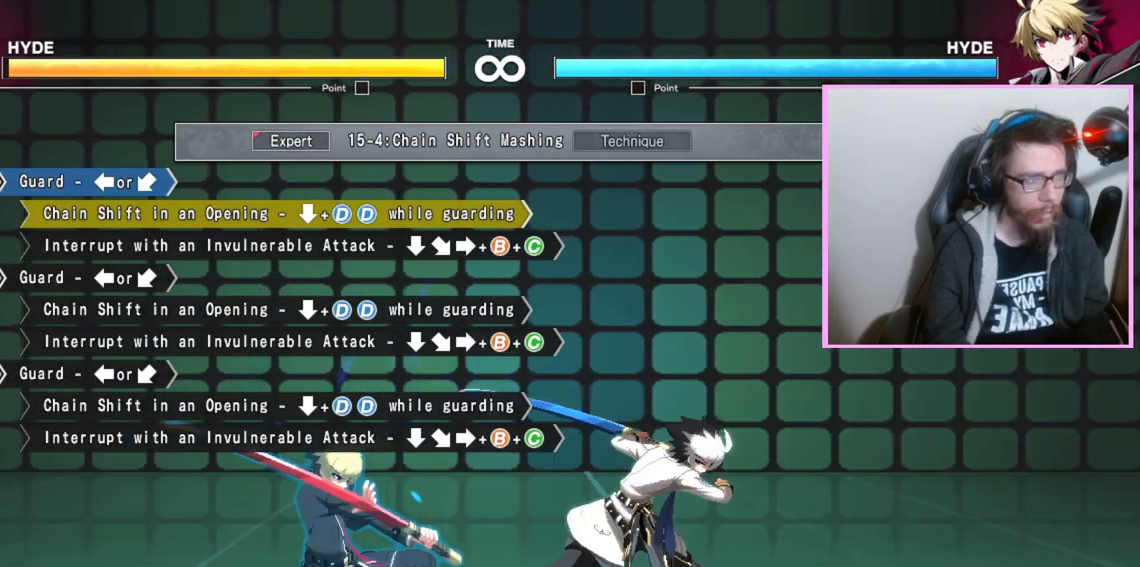
{"dt_ms": 1000, "buttons": []}
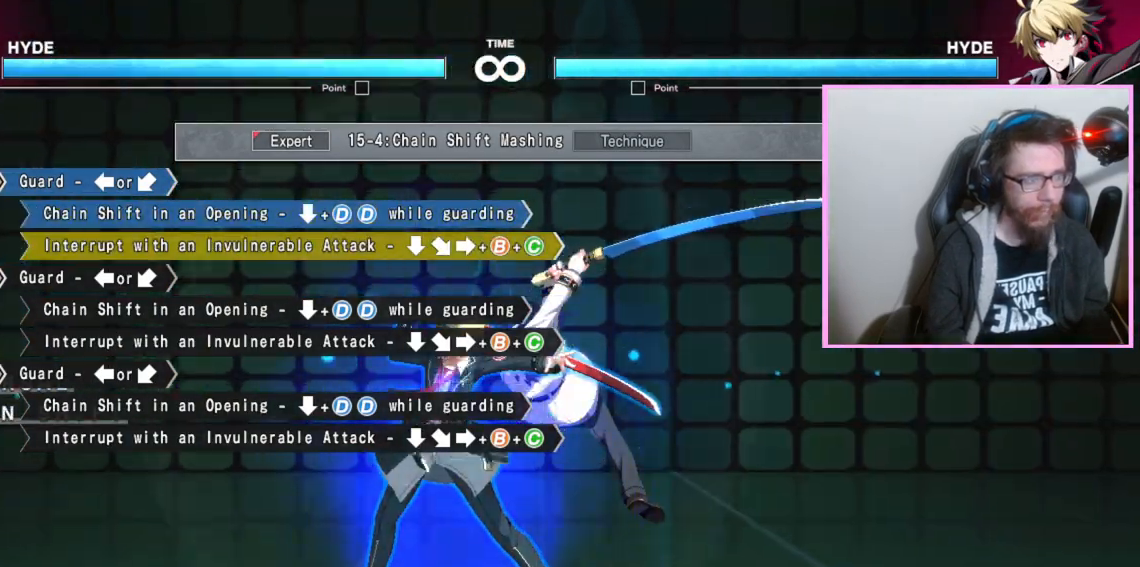
{"dt_ms": 500, "buttons": [], "events": [[83, "DPAD_RIGHT", "down"], [133, "C", "down"], [283, "C", "up"], [450, "DPAD_RIGHT", "up"]]}
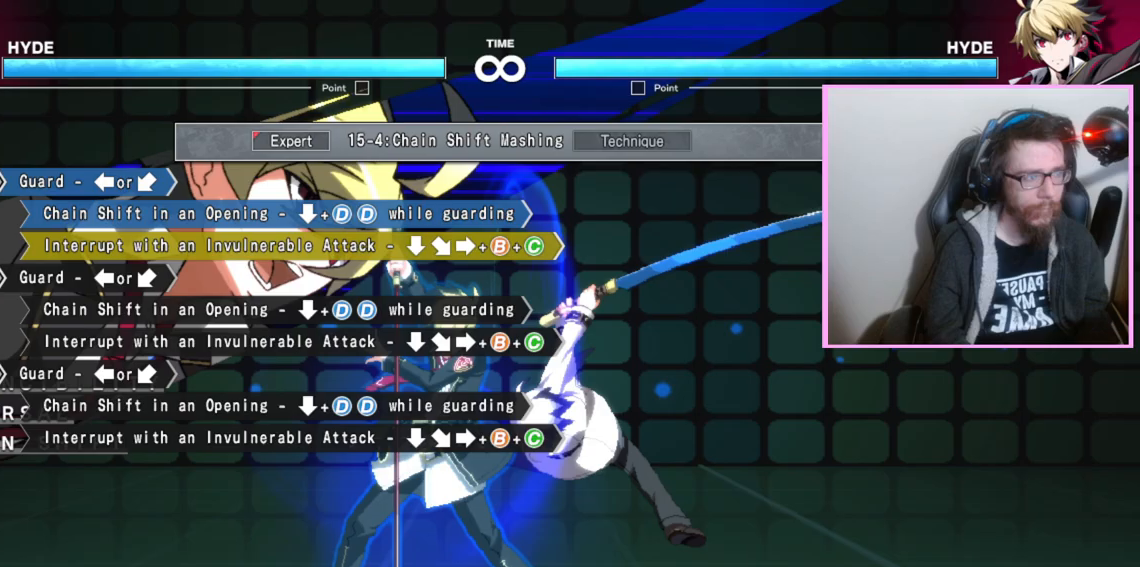
{"dt_ms": 500, "buttons": [], "events": []}
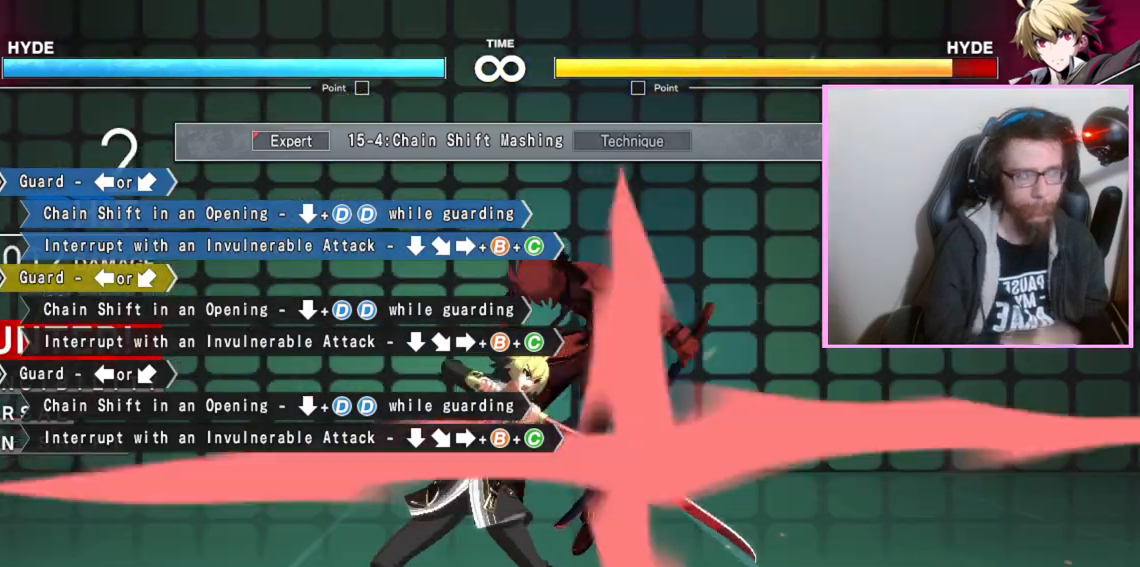
{"dt_ms": 500, "buttons": [], "events": []}
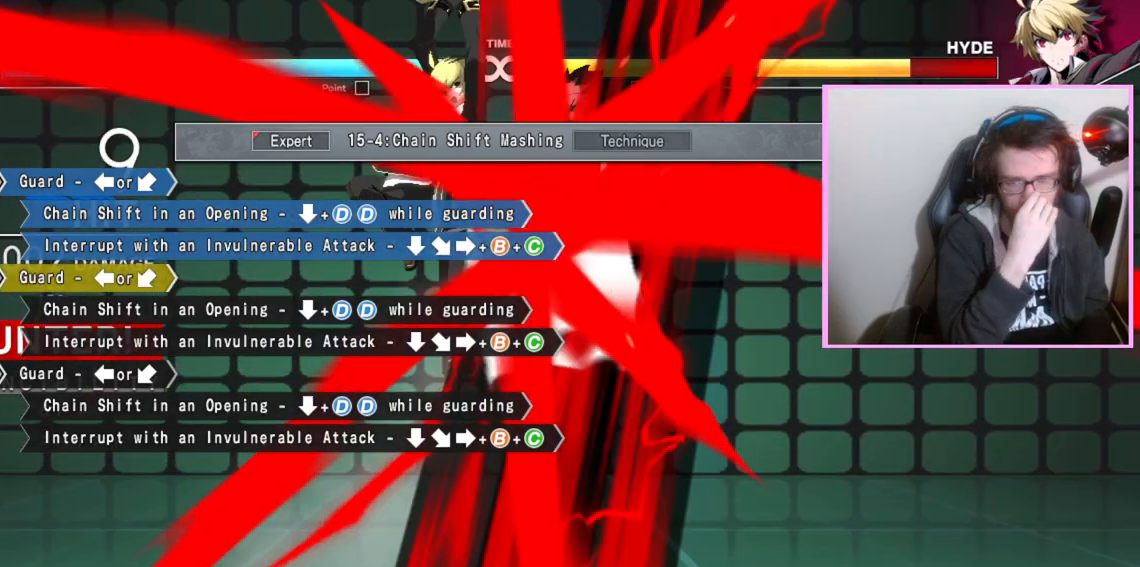
{"dt_ms": 500, "buttons": [], "events": []}
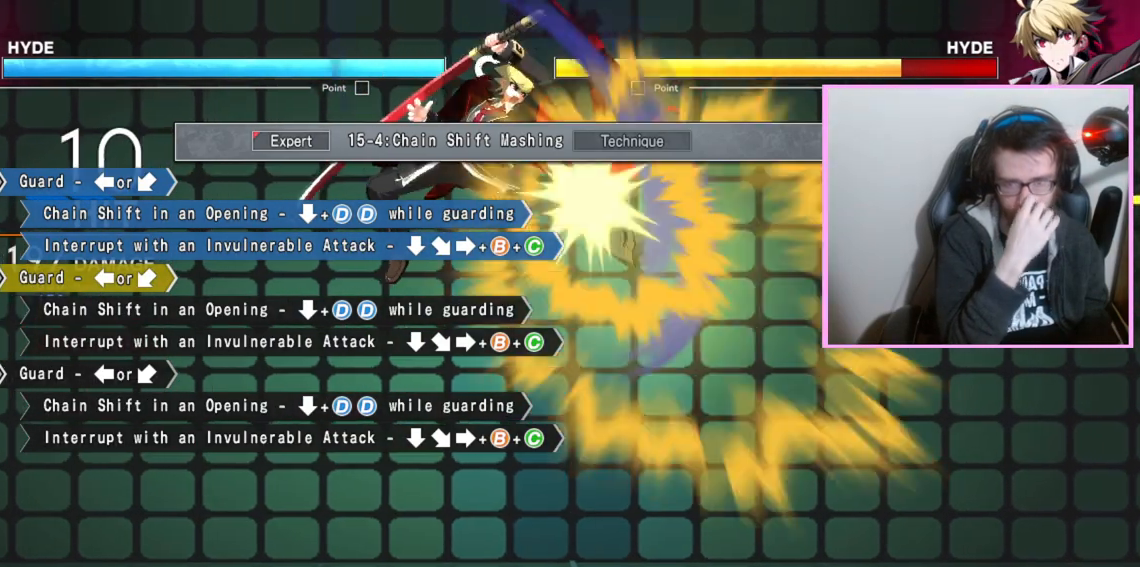
{"dt_ms": 500, "buttons": [], "events": []}
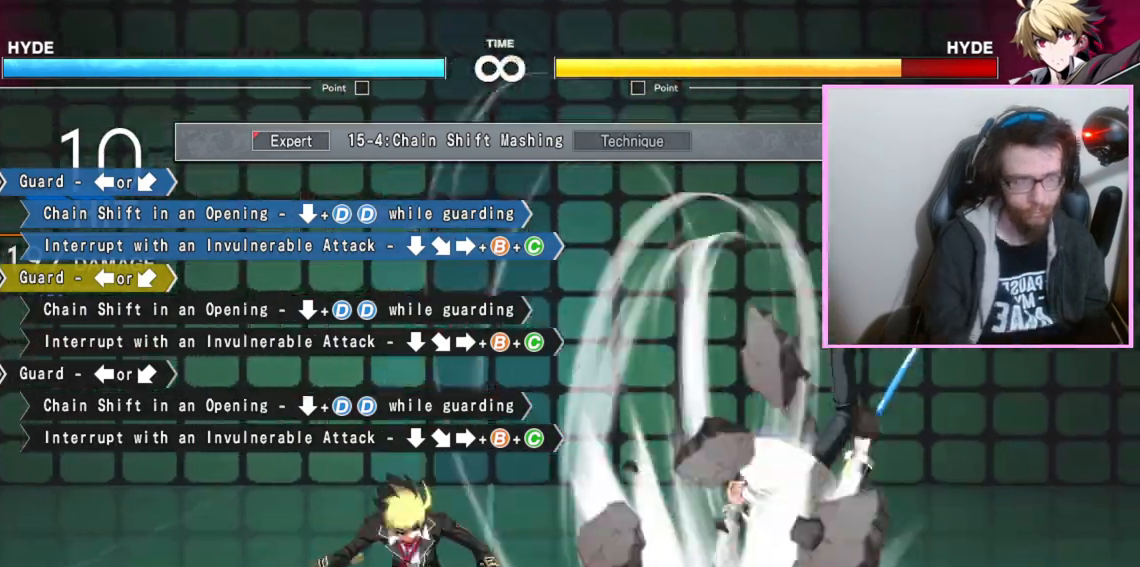
{"dt_ms": 500, "buttons": ["DPAD_RIGHT"], "events": [[150, "DPAD_RIGHT", "down"]]}
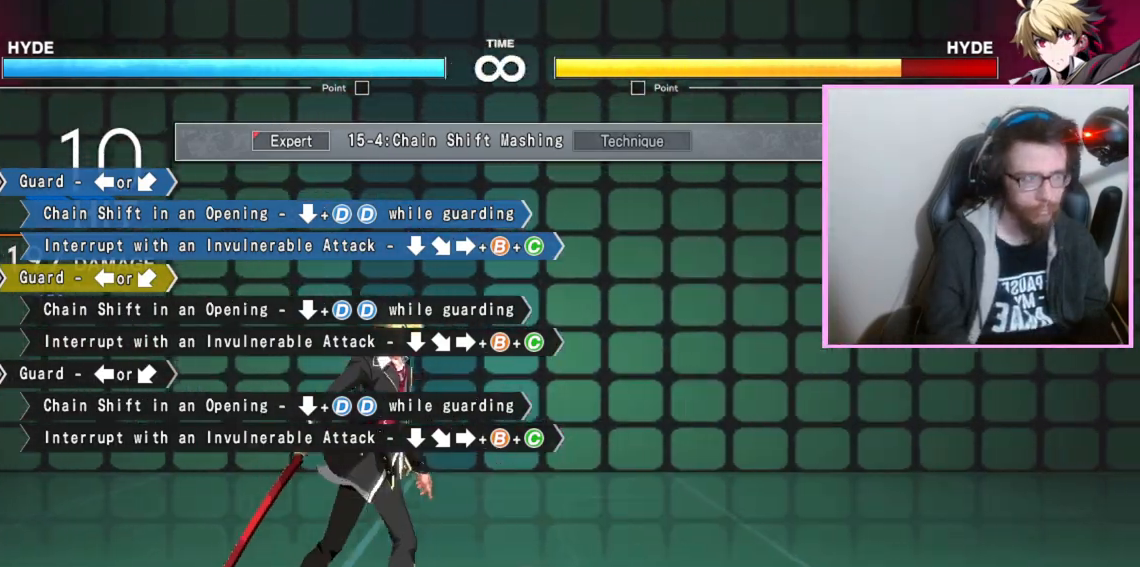
{"dt_ms": 500, "buttons": [], "events": [[483, "DPAD_RIGHT", "up"]]}
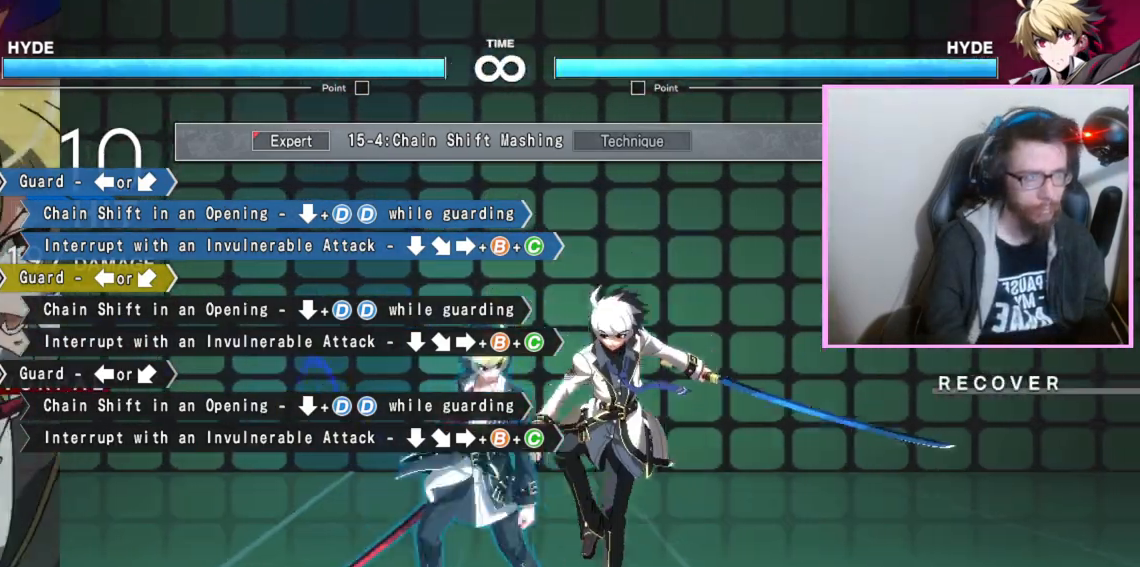
{"dt_ms": 1000, "buttons": []}
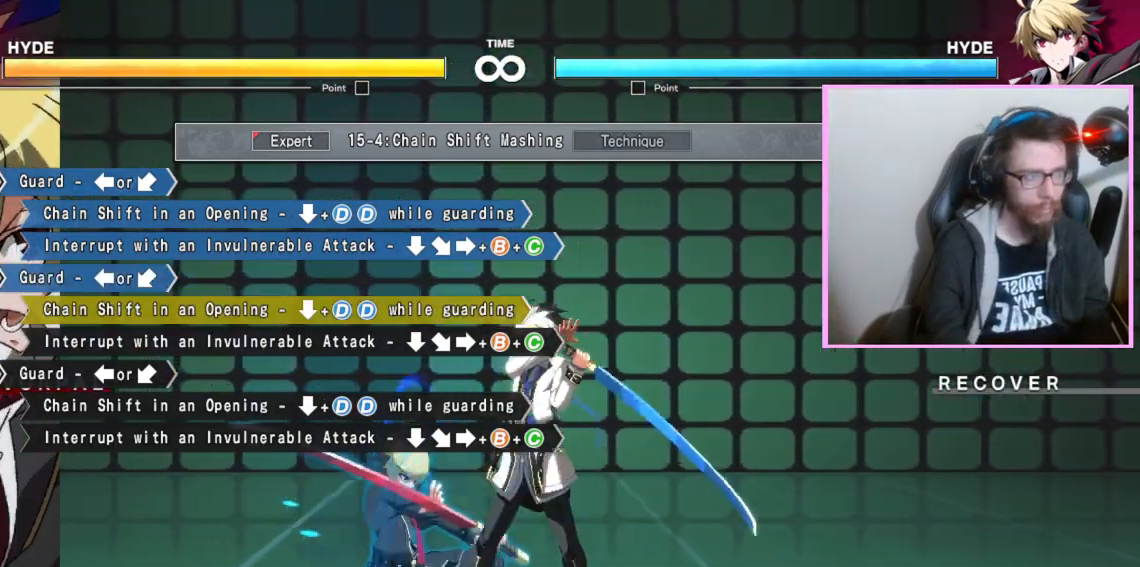
{"dt_ms": 500, "buttons": [], "events": []}
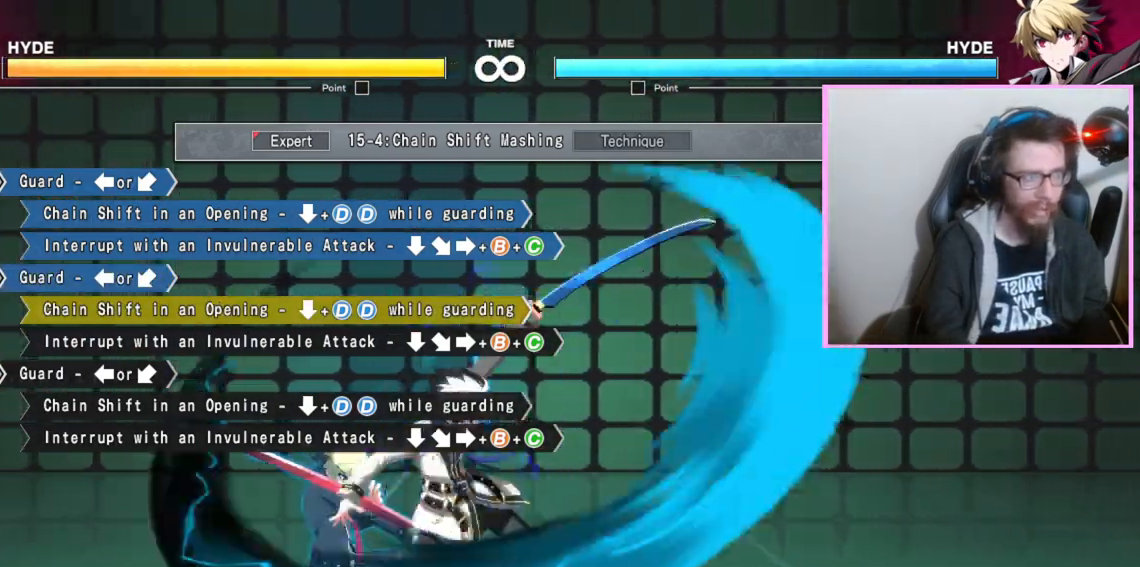
{"dt_ms": 500, "buttons": [], "events": []}
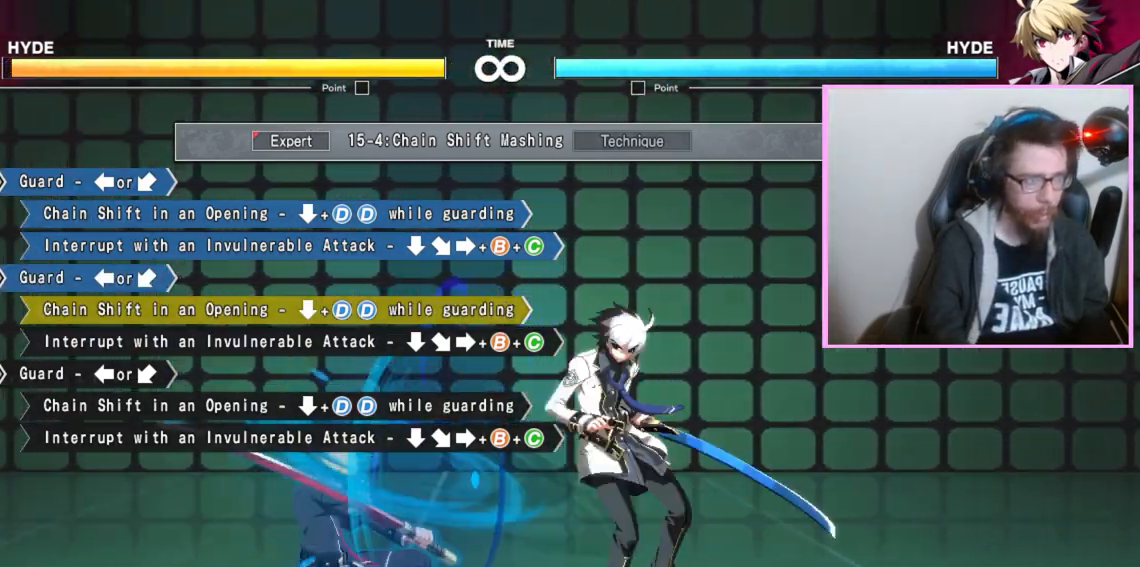
{"dt_ms": 500, "buttons": []}
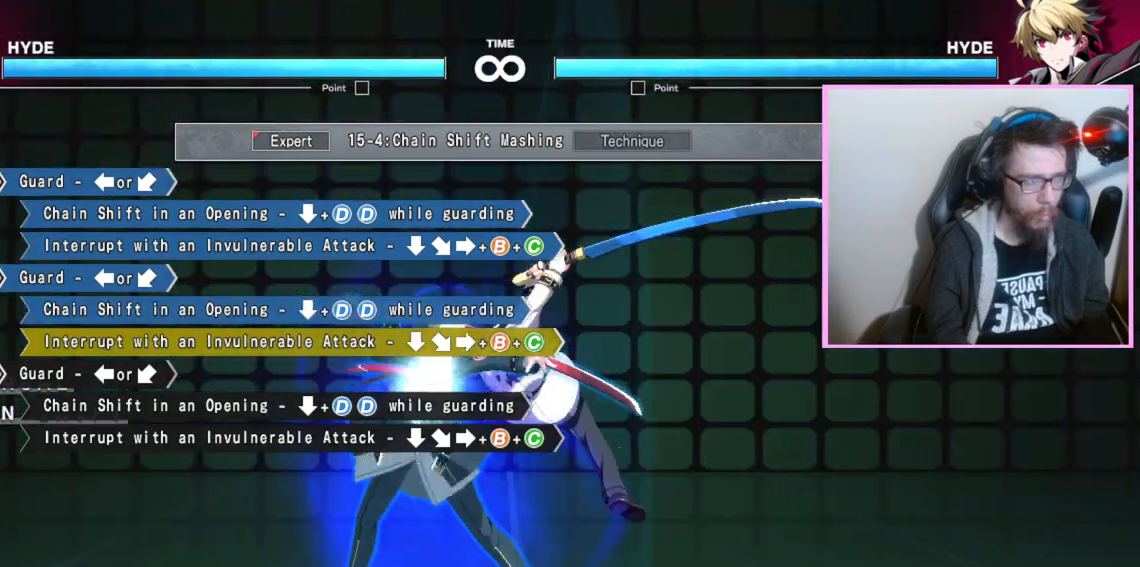
{"dt_ms": 500, "buttons": [], "events": [[317, "DPAD_RIGHT", "down"], [383, "C", "down"], [417, "DPAD_RIGHT", "up"], [467, "C", "up"]]}